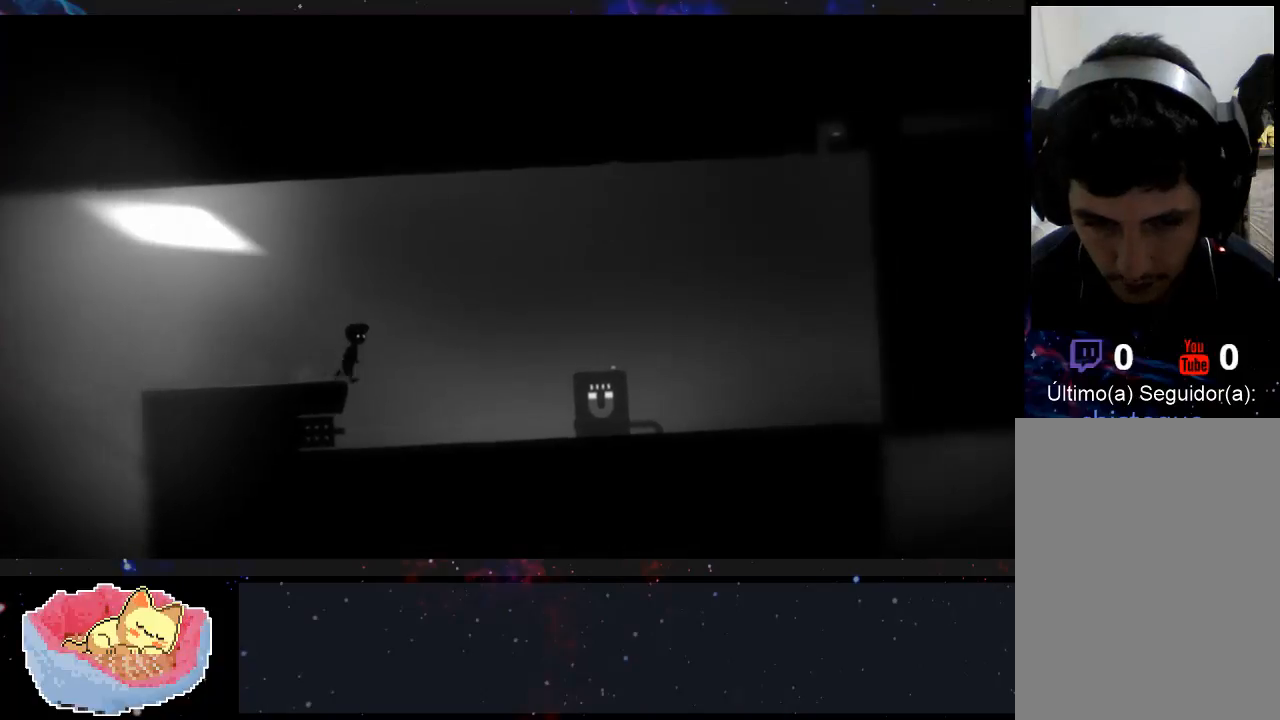
Gameplay with a controller (Xbox layout); each line is a JSON object with the inputs held at the frame after it (dt_ms = milliseconds from this image to that frame). "events" lists button and stick changes between this image and that frame as [ms after this image, input, new state], when the widget could be followed in between. Not read: L3 R3.
{"dt_ms": 500, "buttons": [], "left_stick": "left", "right_stick": "center", "events": [[233, "left_stick", "left"]]}
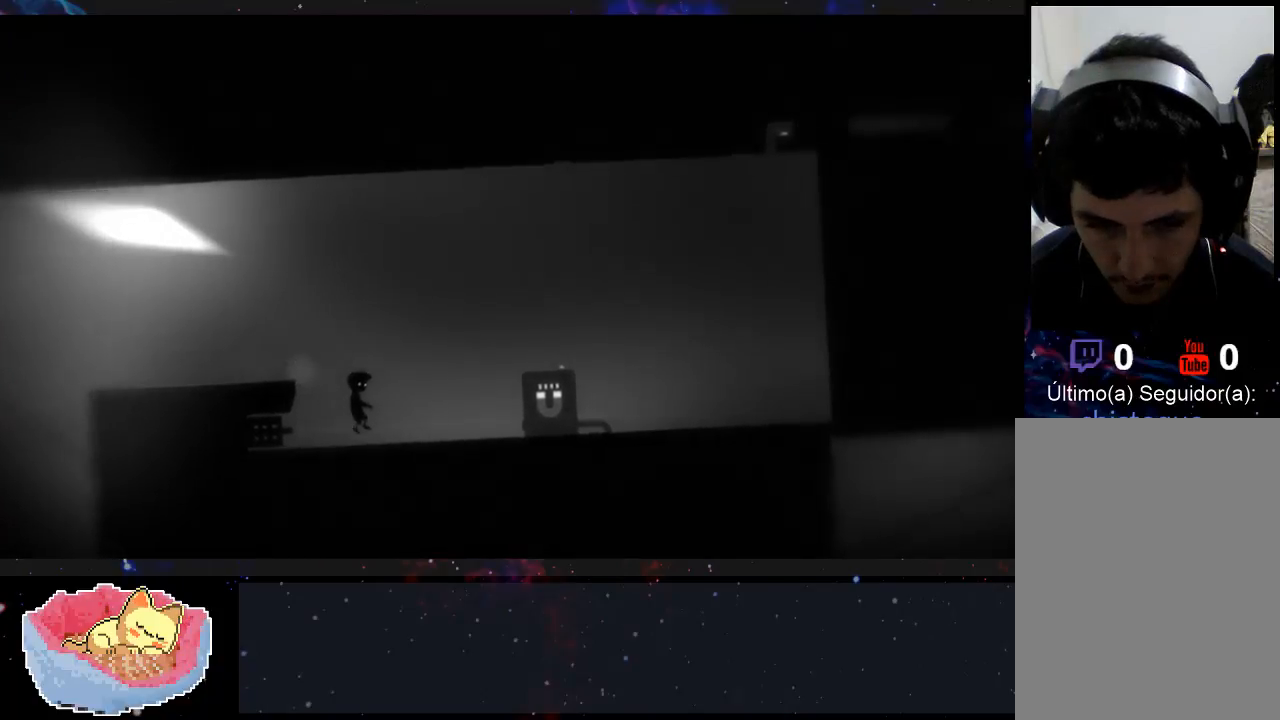
{"dt_ms": 1000, "buttons": [], "left_stick": "up-left", "right_stick": "center"}
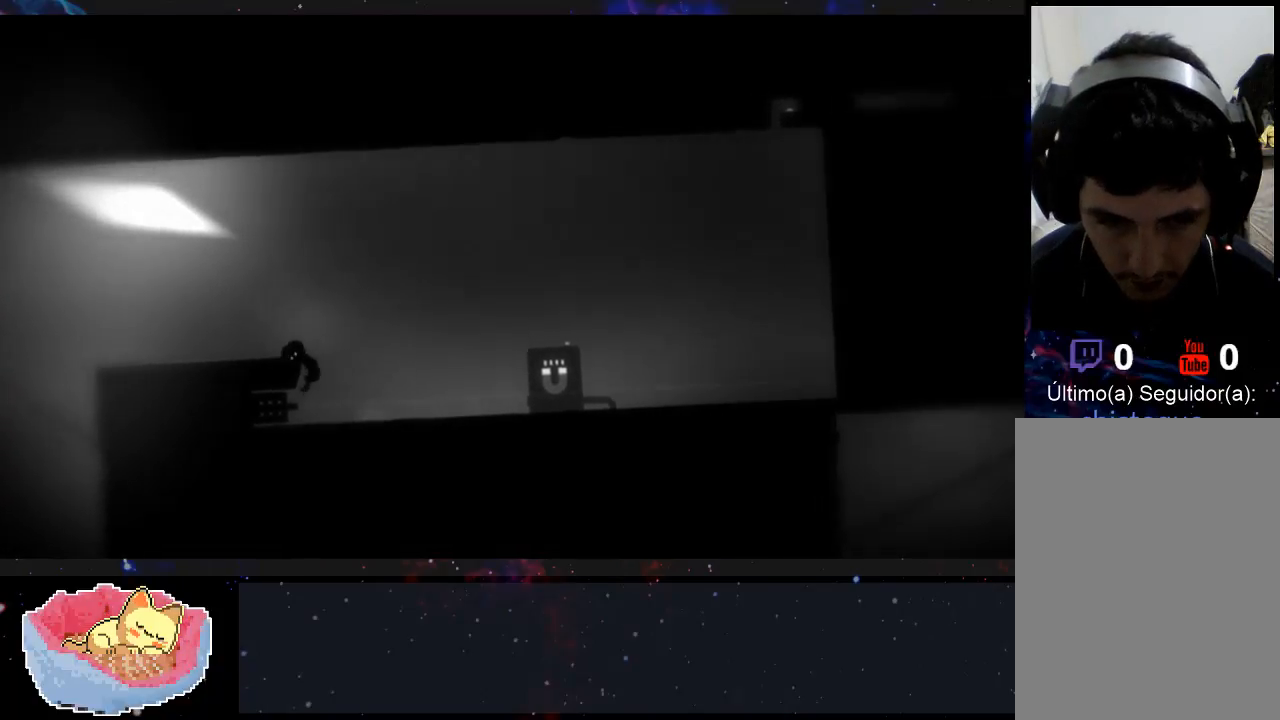
{"dt_ms": 500, "buttons": [], "left_stick": "left", "right_stick": "center", "events": [[500, "left_stick", "left"]]}
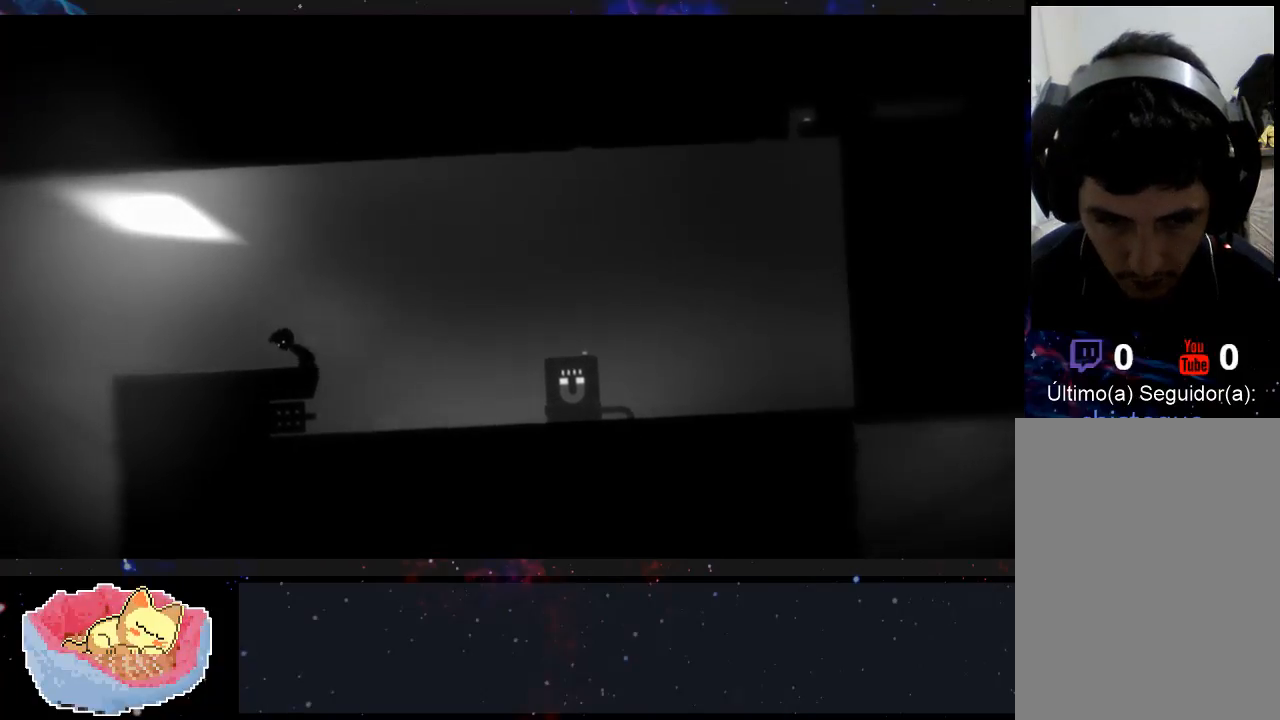
{"dt_ms": 500, "buttons": [], "left_stick": "left", "right_stick": "center", "events": []}
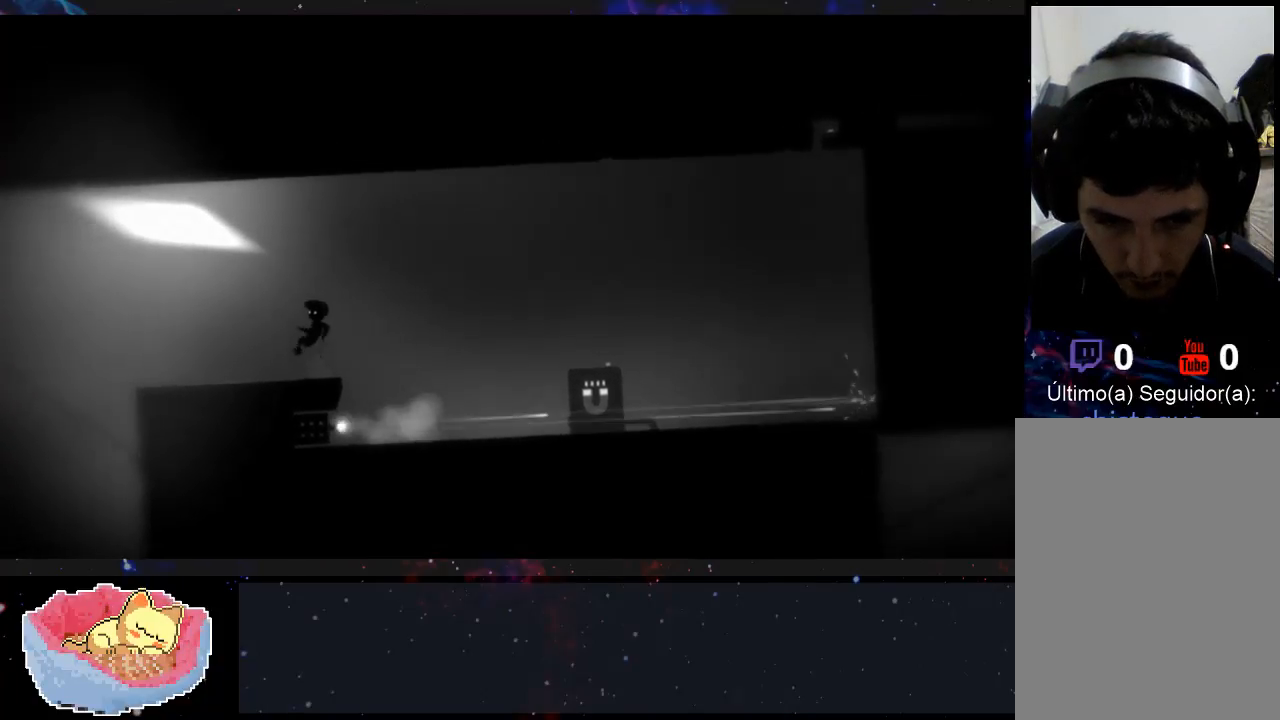
{"dt_ms": 500, "buttons": [], "left_stick": "center", "right_stick": "center", "events": [[133, "left_stick", "center"], [200, "left_stick", "right"], [433, "left_stick", "center"]]}
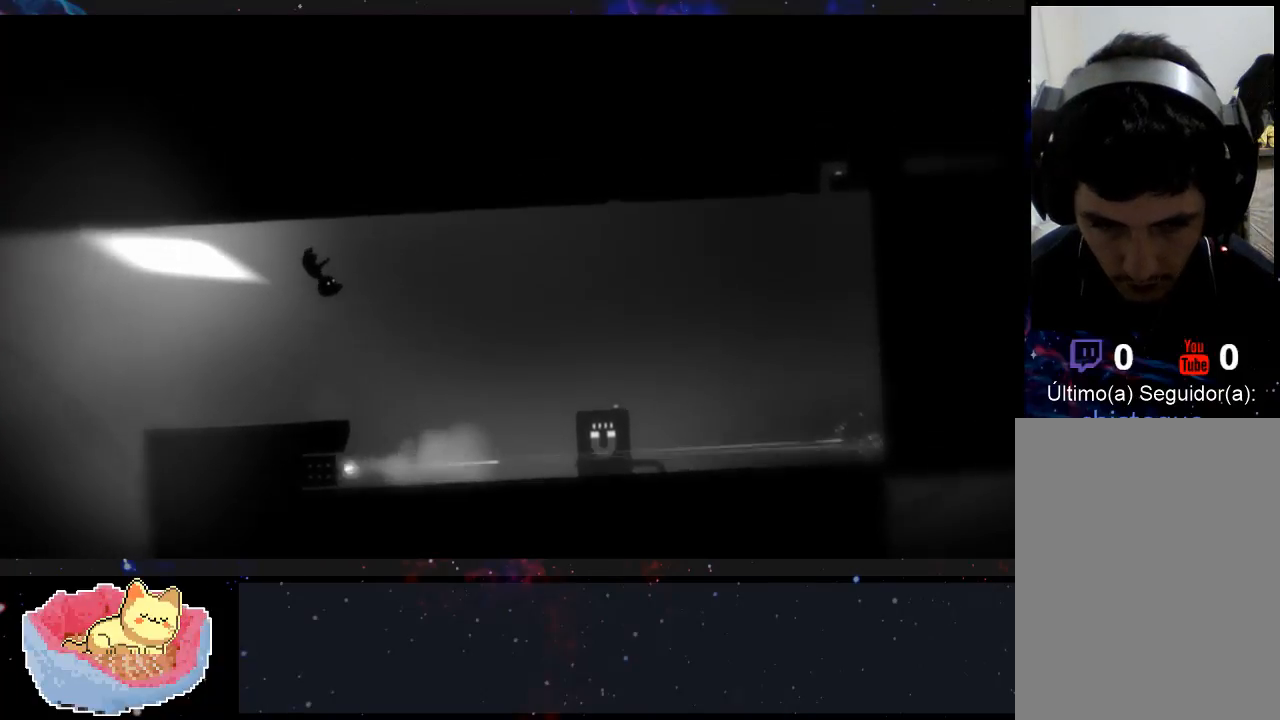
{"dt_ms": 500, "buttons": [], "left_stick": "right", "right_stick": "center", "events": [[67, "left_stick", "right"]]}
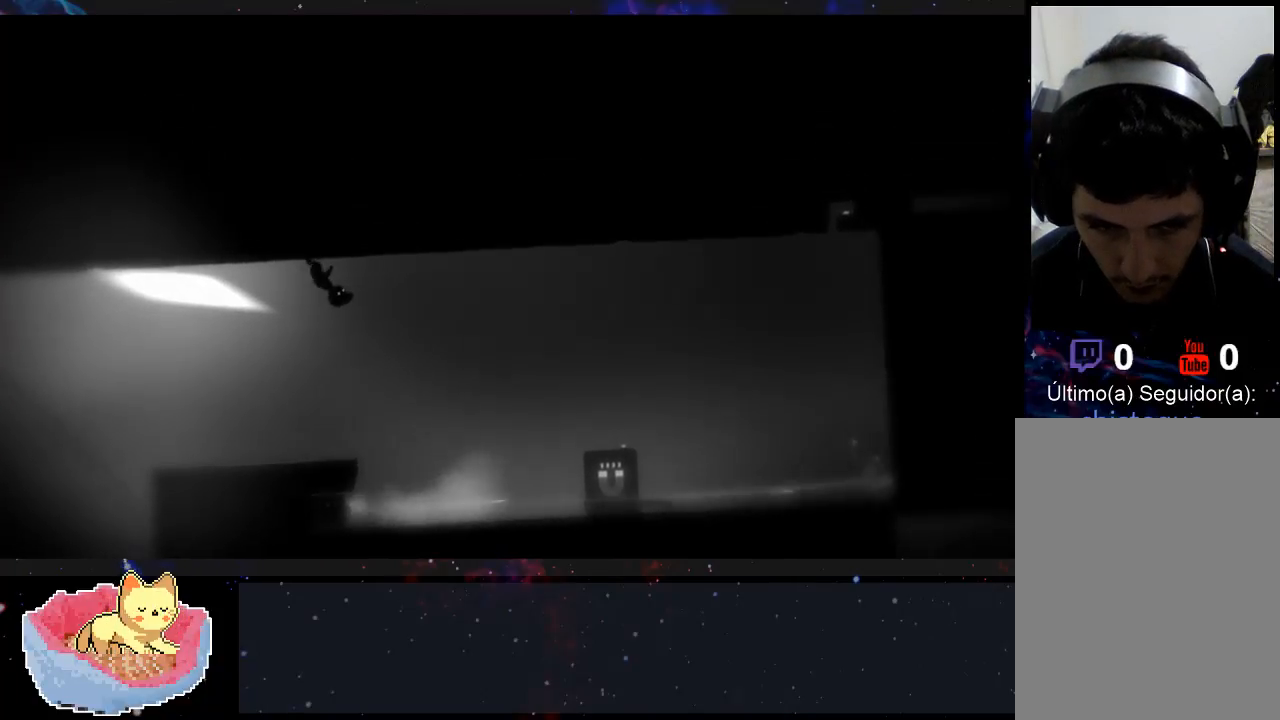
{"dt_ms": 500, "buttons": [], "left_stick": "right", "right_stick": "center", "events": []}
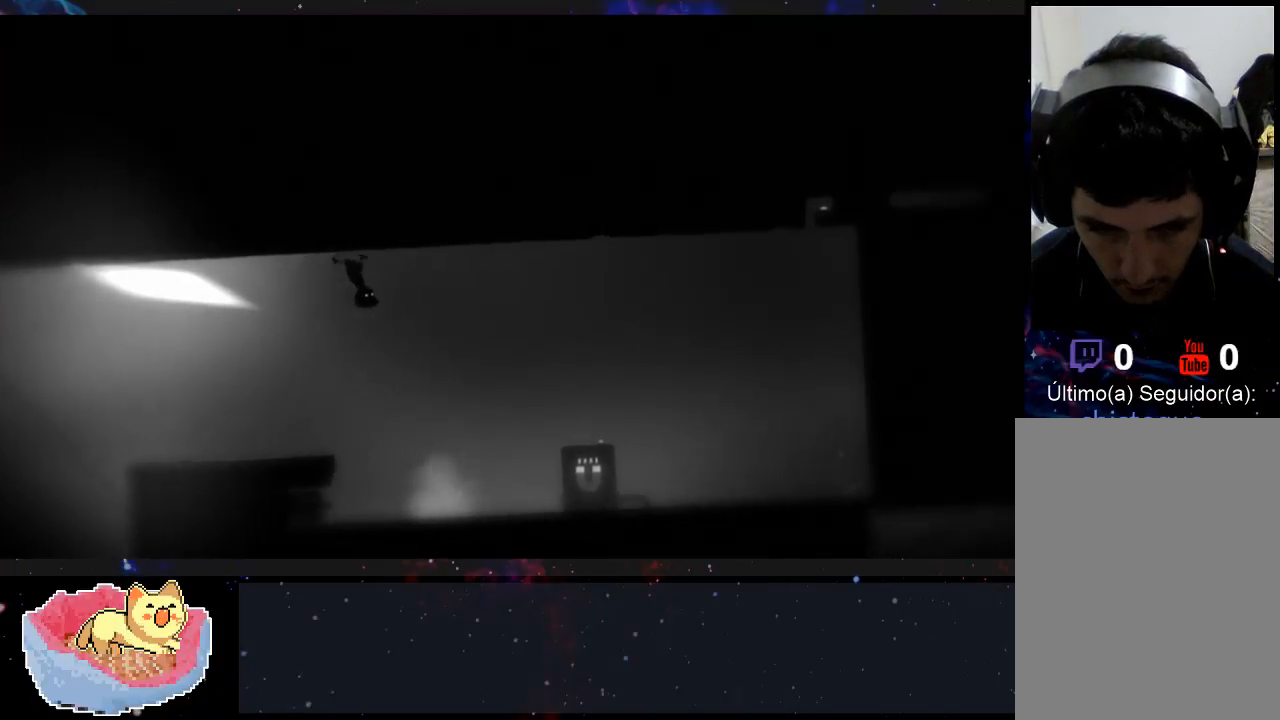
{"dt_ms": 500, "buttons": [], "left_stick": "right", "right_stick": "center", "events": []}
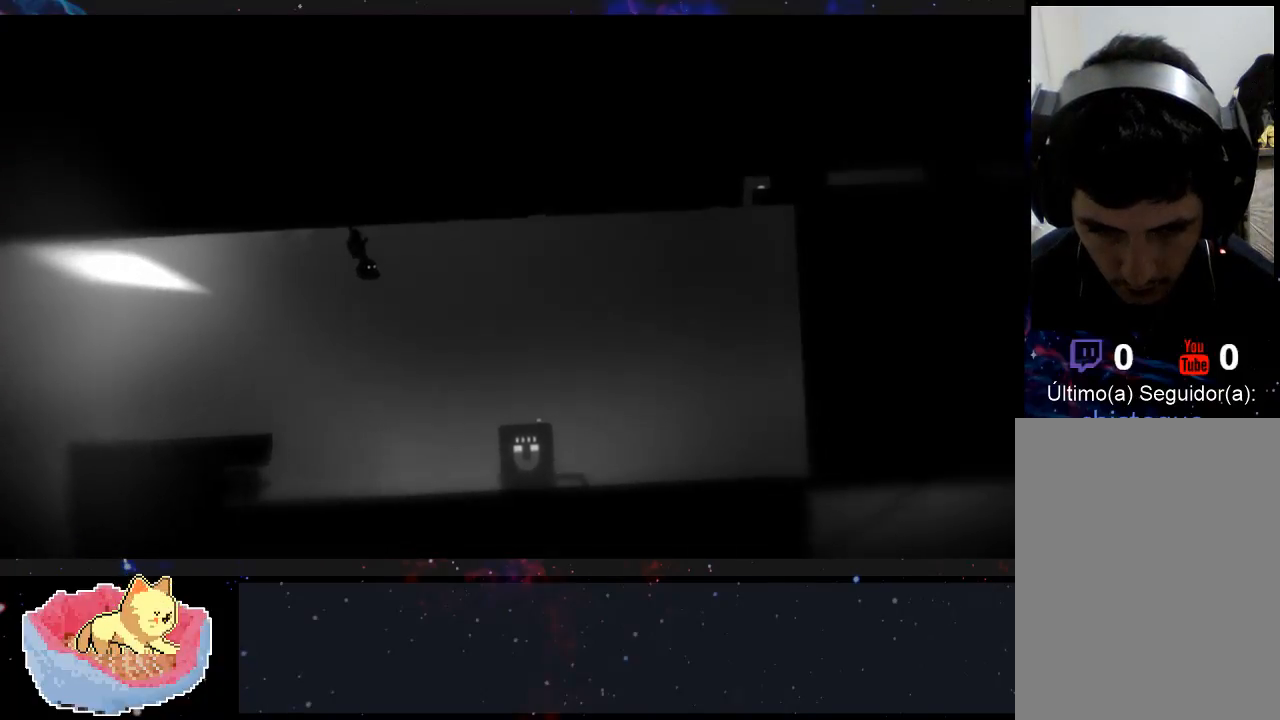
{"dt_ms": 500, "buttons": [], "left_stick": "right", "right_stick": "center", "events": []}
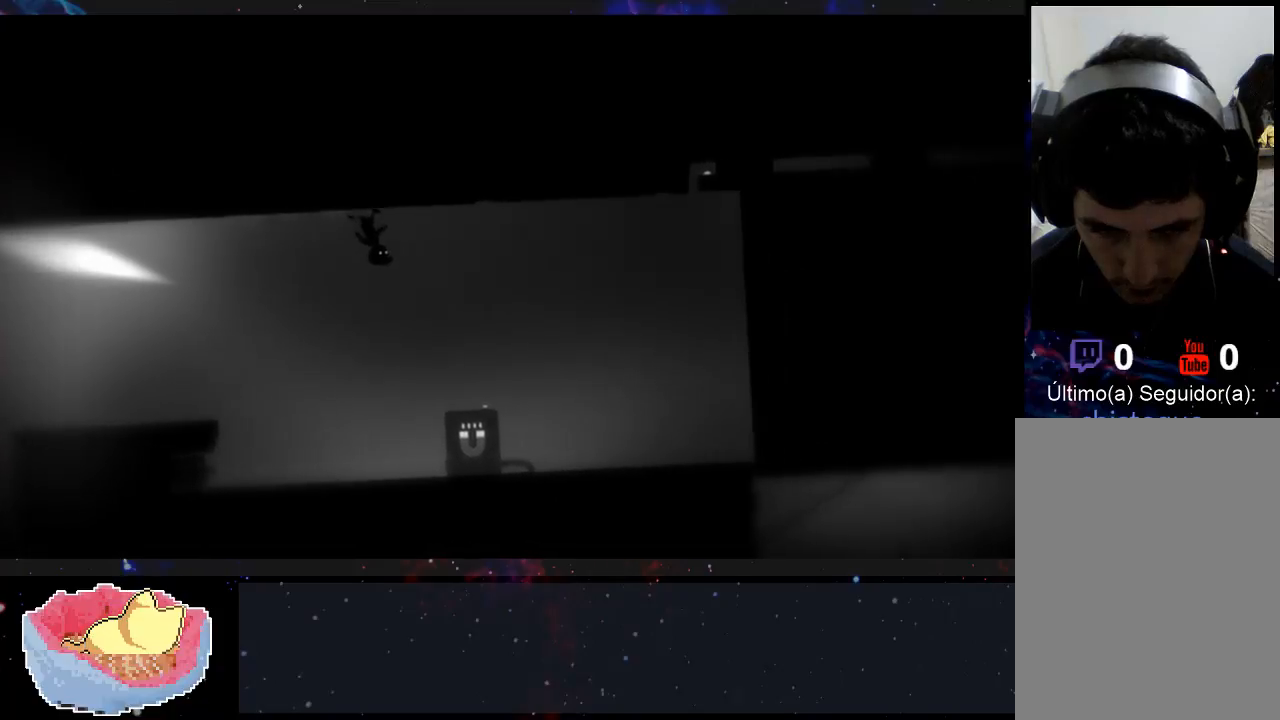
{"dt_ms": 500, "buttons": [], "left_stick": "right", "right_stick": "center", "events": []}
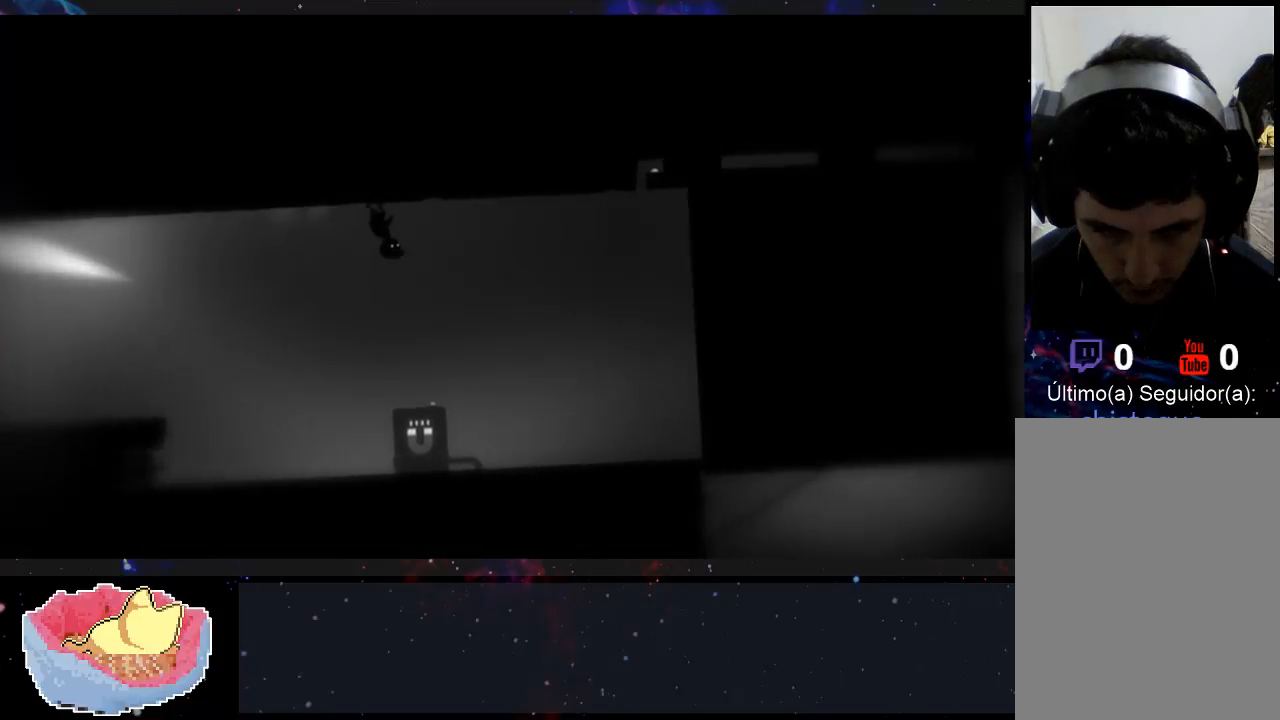
{"dt_ms": 500, "buttons": [], "left_stick": "left", "right_stick": "center", "events": [[333, "left_stick", "left"]]}
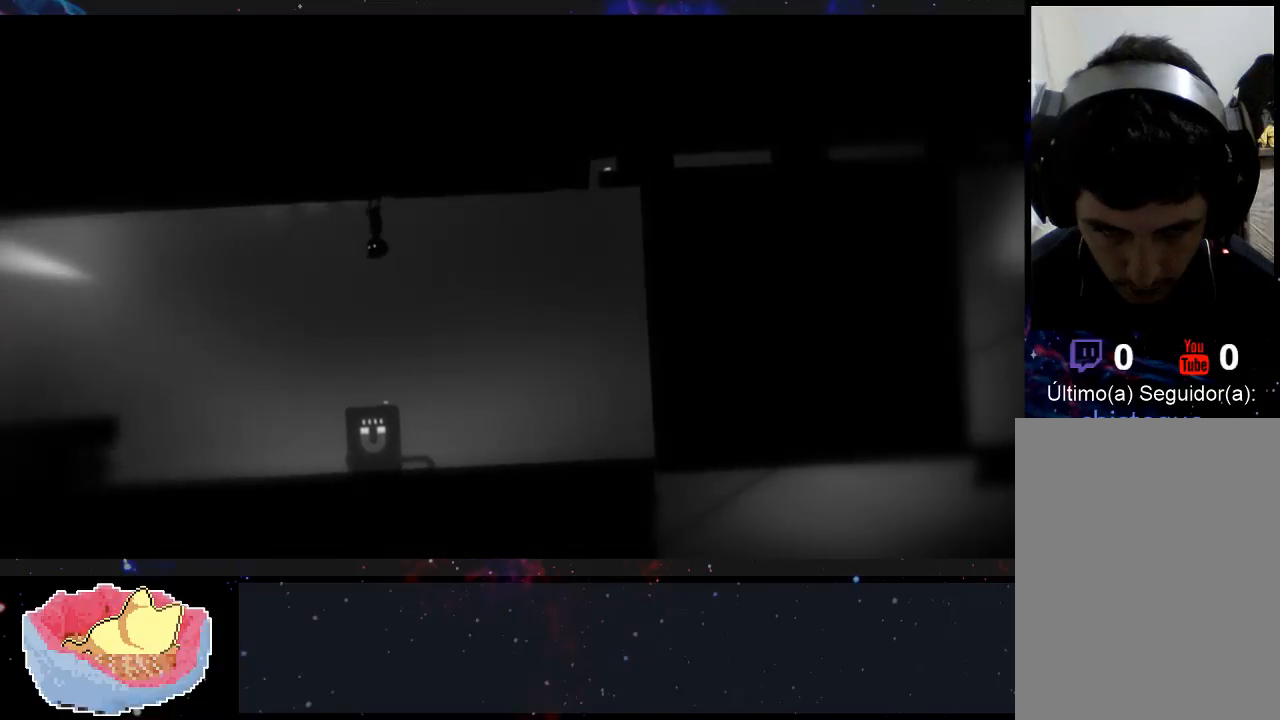
{"dt_ms": 500, "buttons": [], "left_stick": "right", "right_stick": "center", "events": [[467, "left_stick", "right"]]}
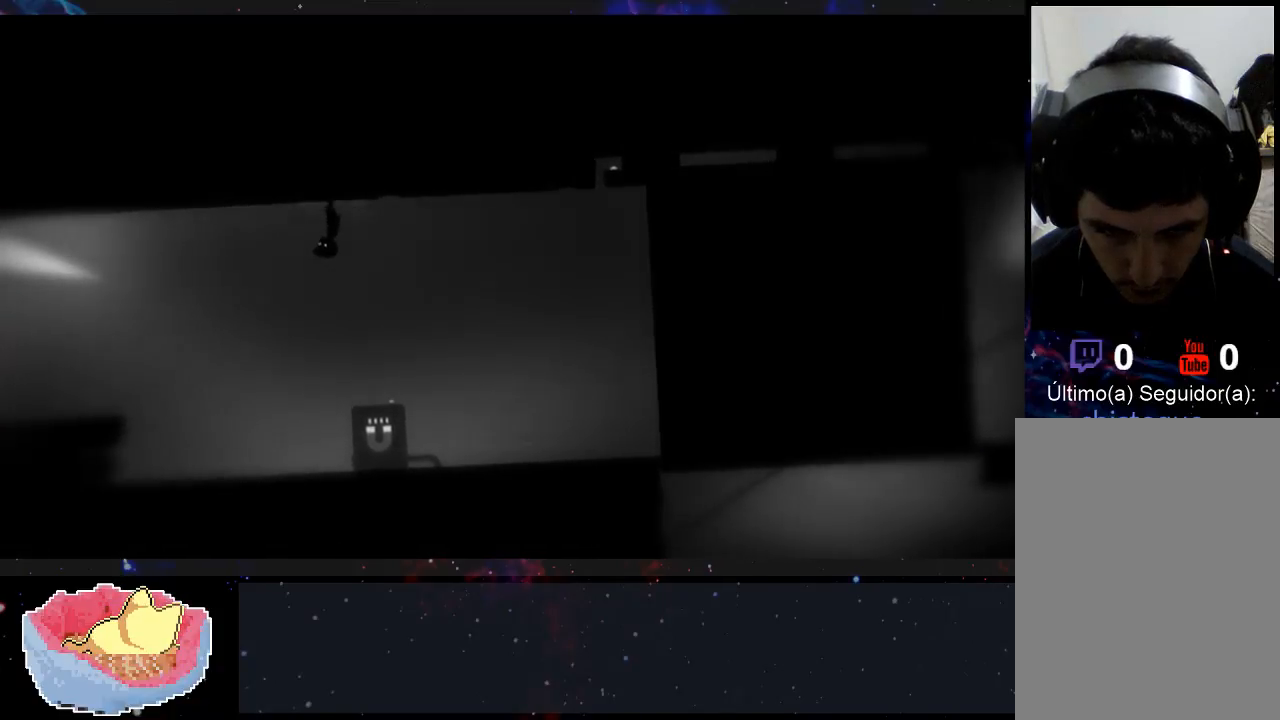
{"dt_ms": 500, "buttons": [], "left_stick": "left", "right_stick": "center", "events": [[333, "left_stick", "left"]]}
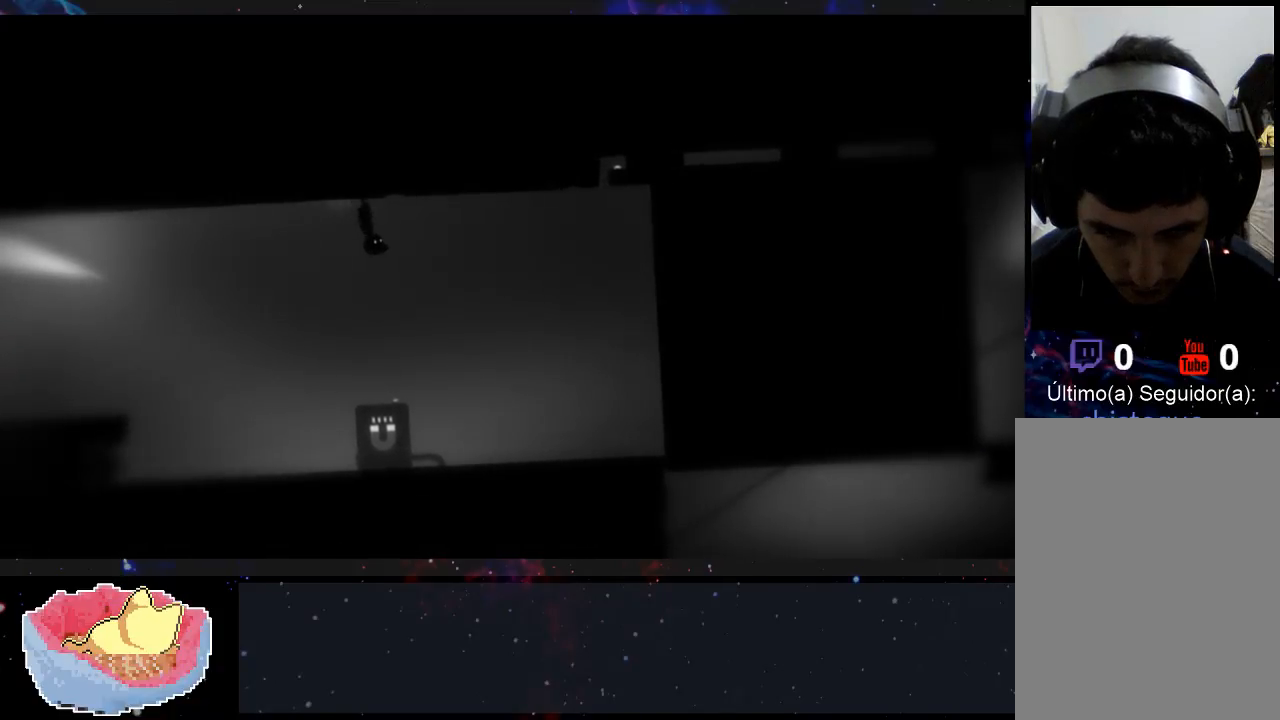
{"dt_ms": 500, "buttons": [], "left_stick": "center", "right_stick": "center", "events": [[233, "left_stick", "center"]]}
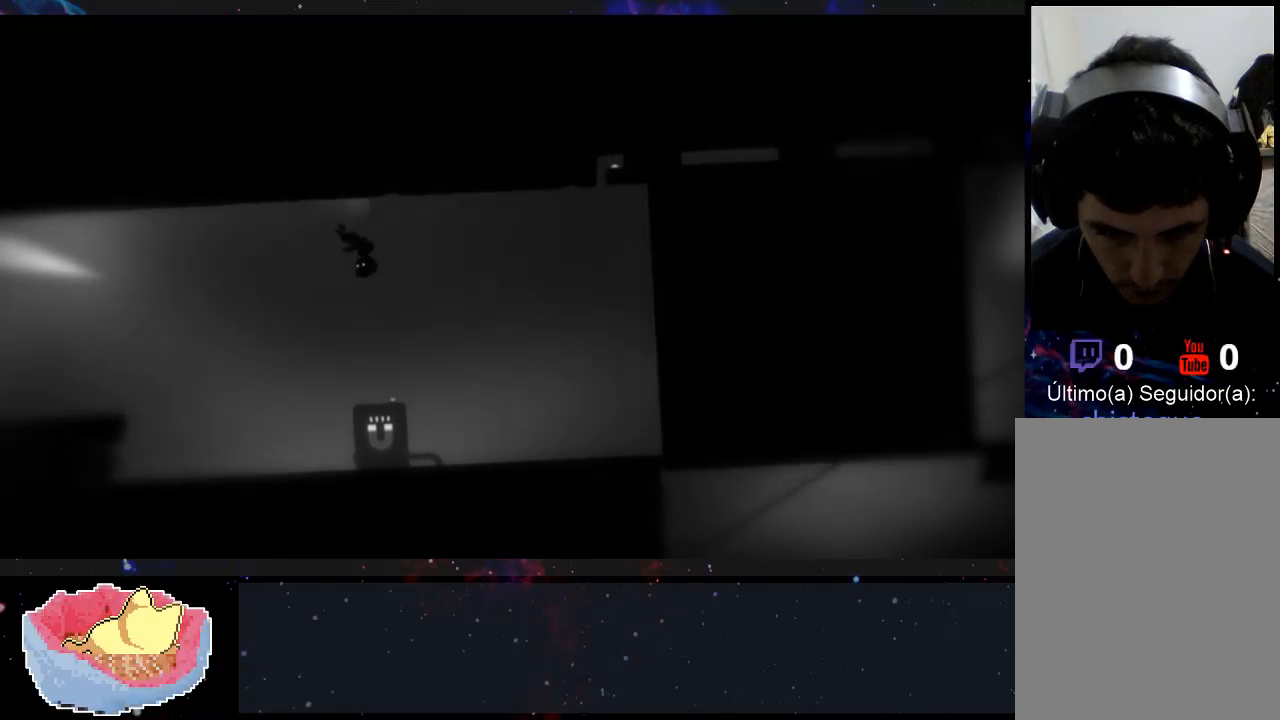
{"dt_ms": 500, "buttons": [], "left_stick": "left", "right_stick": "center", "events": [[367, "left_stick", "left"]]}
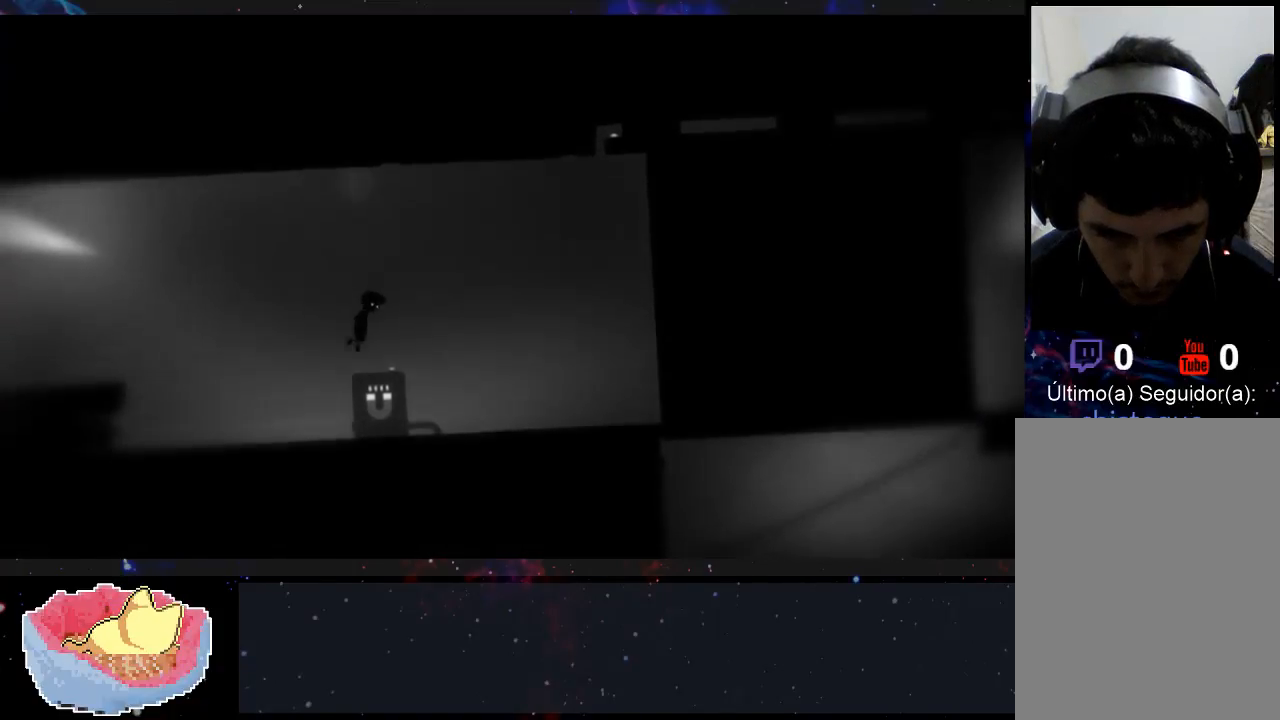
{"dt_ms": 500, "buttons": [], "left_stick": "left", "right_stick": "center", "events": [[267, "X", "down"], [467, "X", "up"]]}
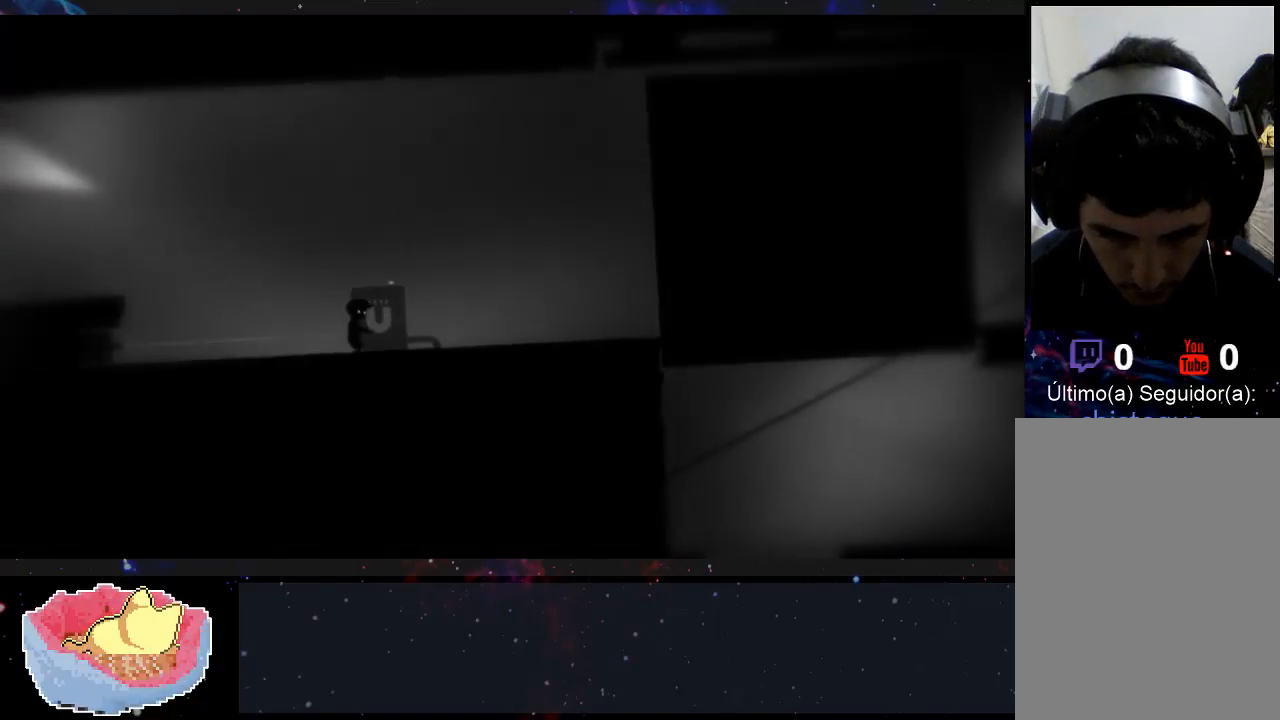
{"dt_ms": 500, "buttons": [], "left_stick": "left", "right_stick": "center", "events": []}
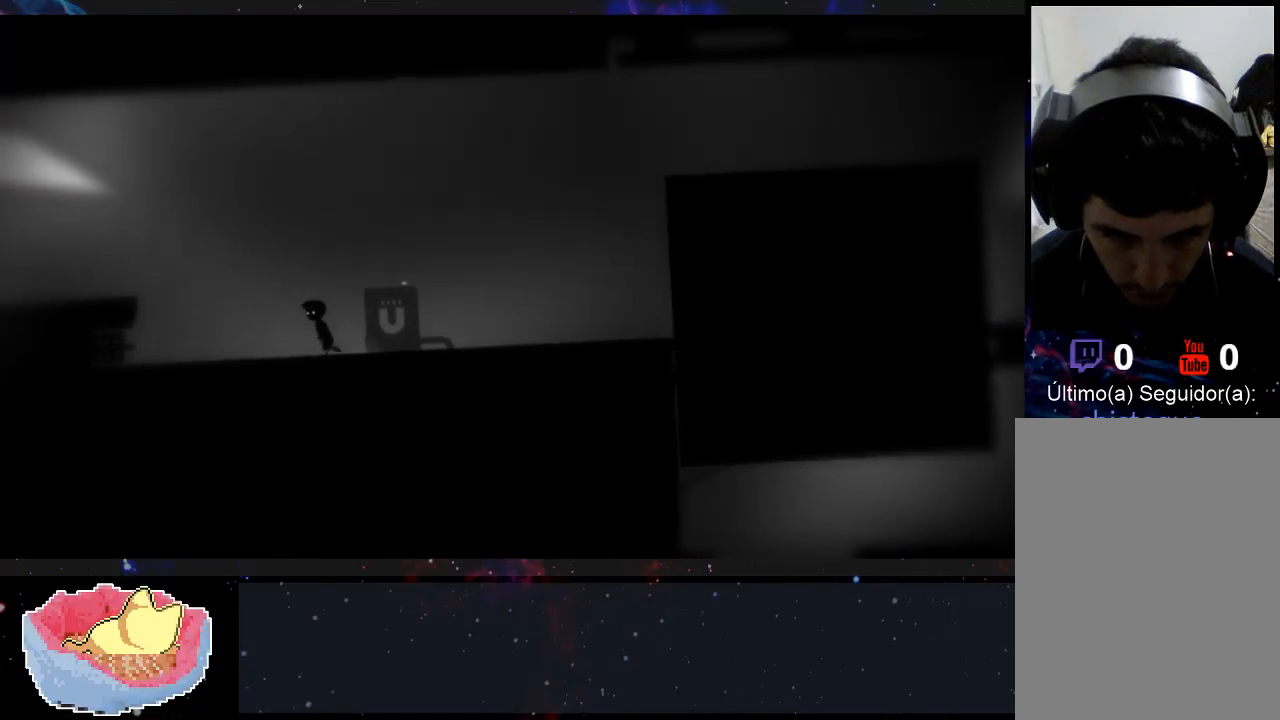
{"dt_ms": 500, "buttons": [], "left_stick": "left", "right_stick": "center", "events": []}
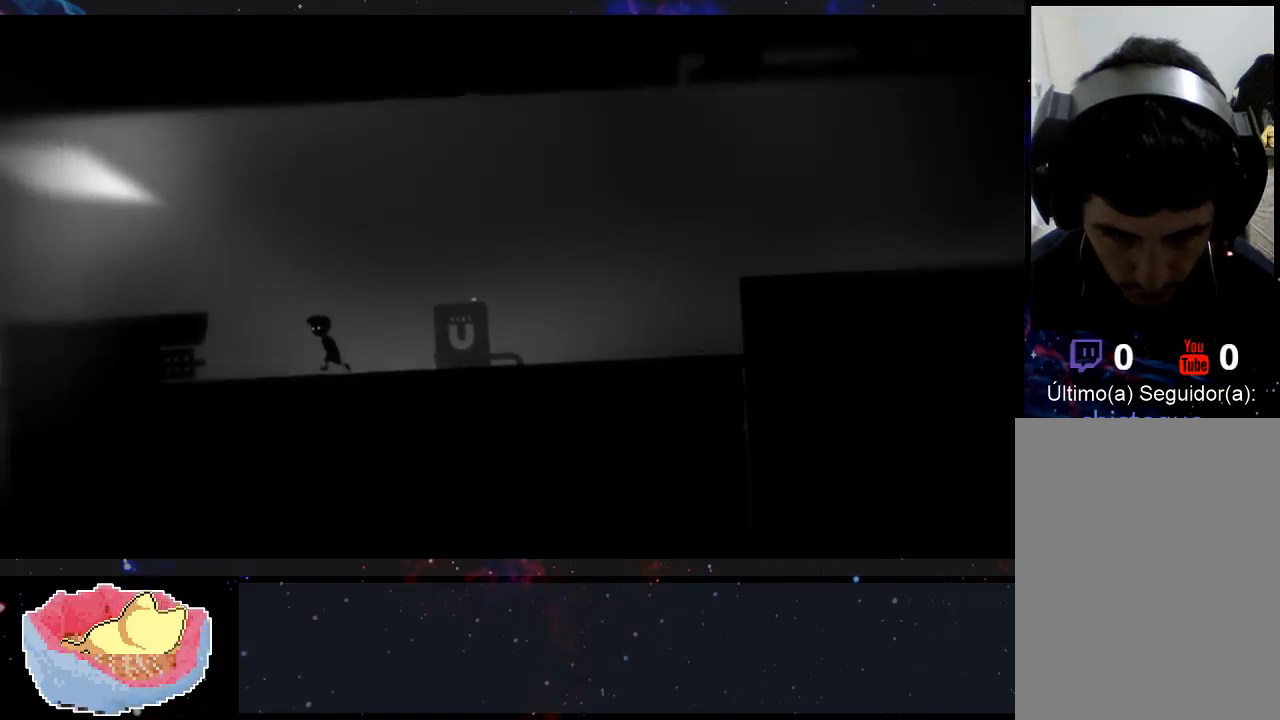
{"dt_ms": 500, "buttons": ["A"], "left_stick": "left", "right_stick": "center", "events": [[67, "A", "down"]]}
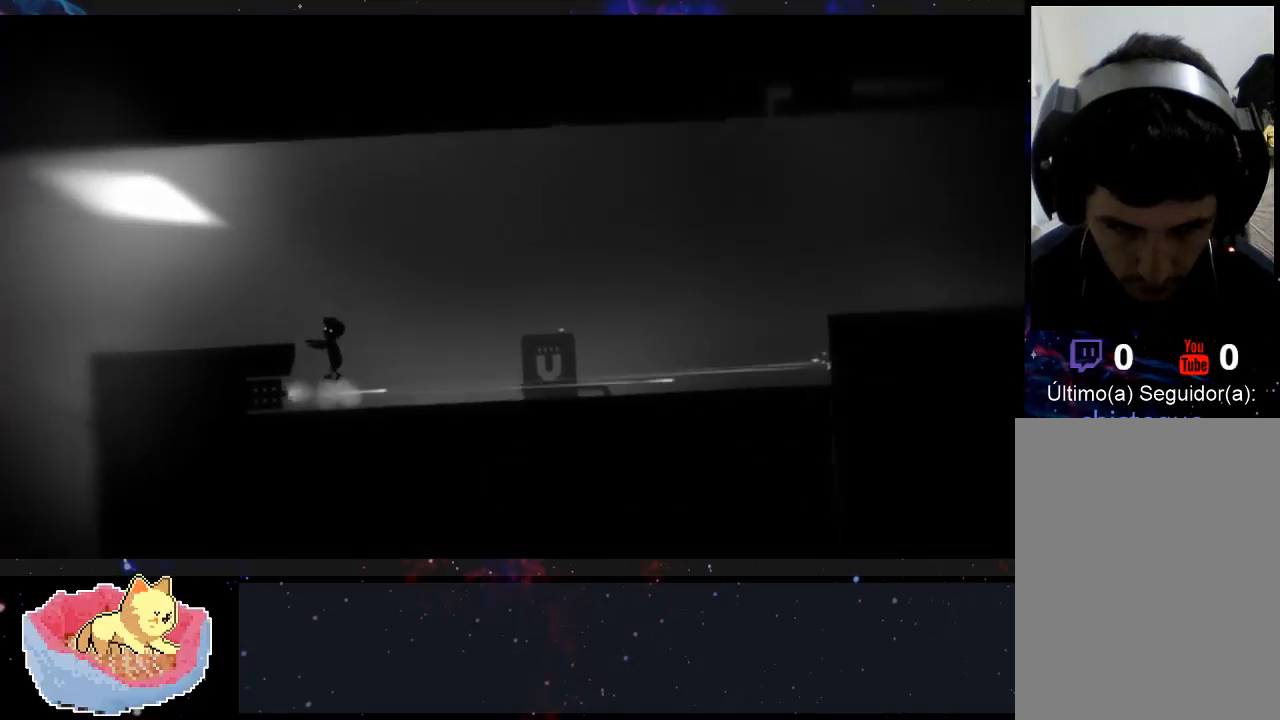
{"dt_ms": 500, "buttons": [], "left_stick": "up-left", "right_stick": "center", "events": [[100, "left_stick", "up-left"], [233, "A", "up"]]}
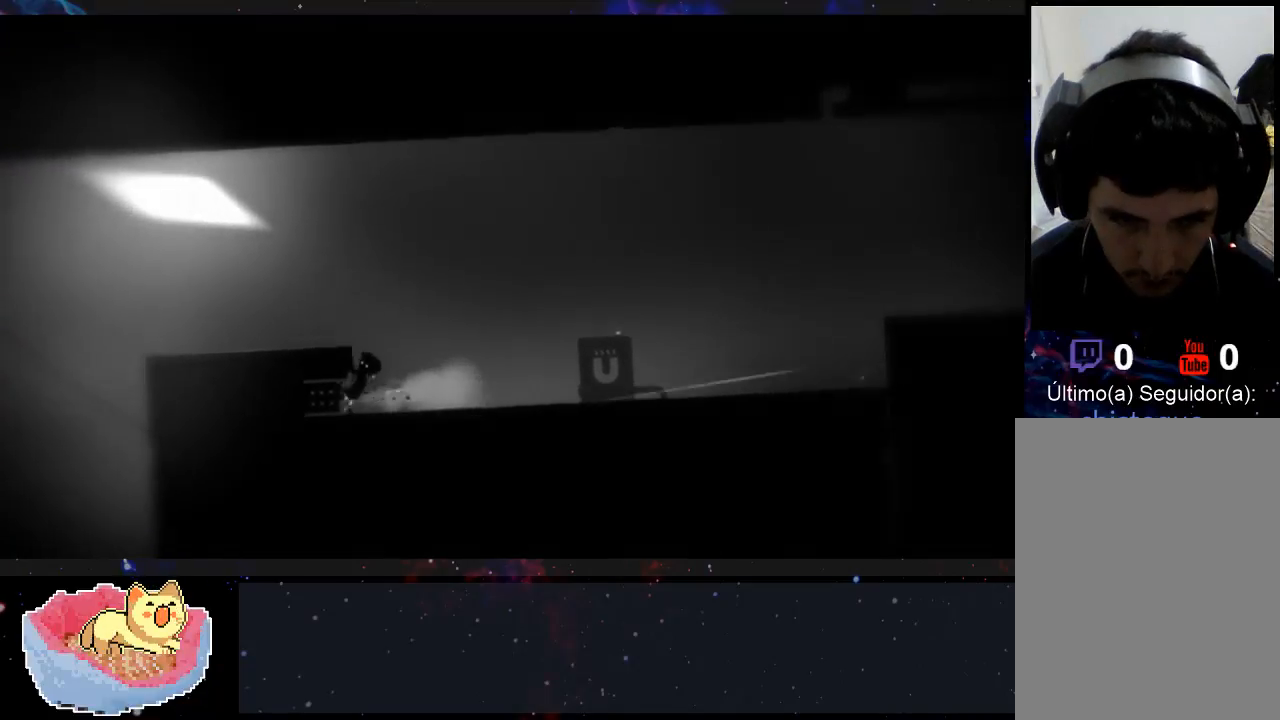
{"dt_ms": 500, "buttons": [], "left_stick": "left", "right_stick": "center", "events": [[467, "left_stick", "left"]]}